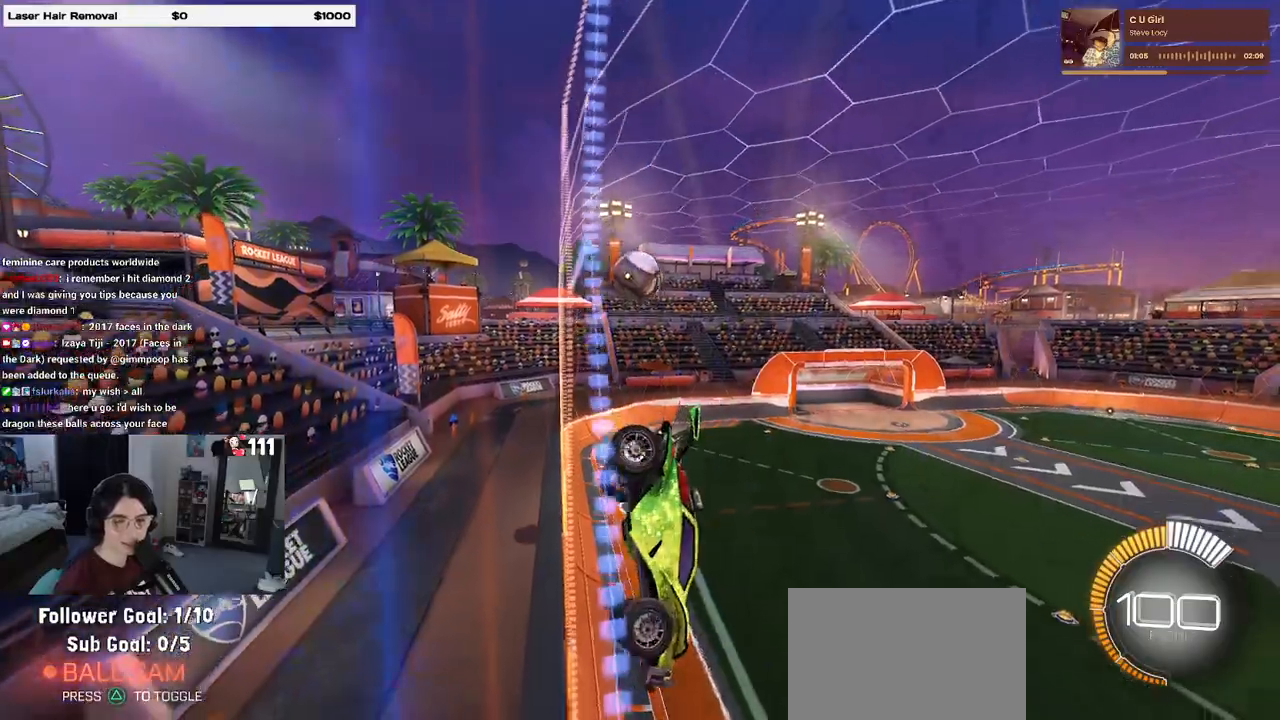
Gameplay with a controller (PlayStation layout); each line is a JSON object with the inputs held at the frame after it. "events" lists button and stick changes between this image and that frame as [ms after this image, input, new state], when the widget could be followed in between. Not read: R2.
{"buttons": [], "left_stick": "left", "right_stick": "center", "events": []}
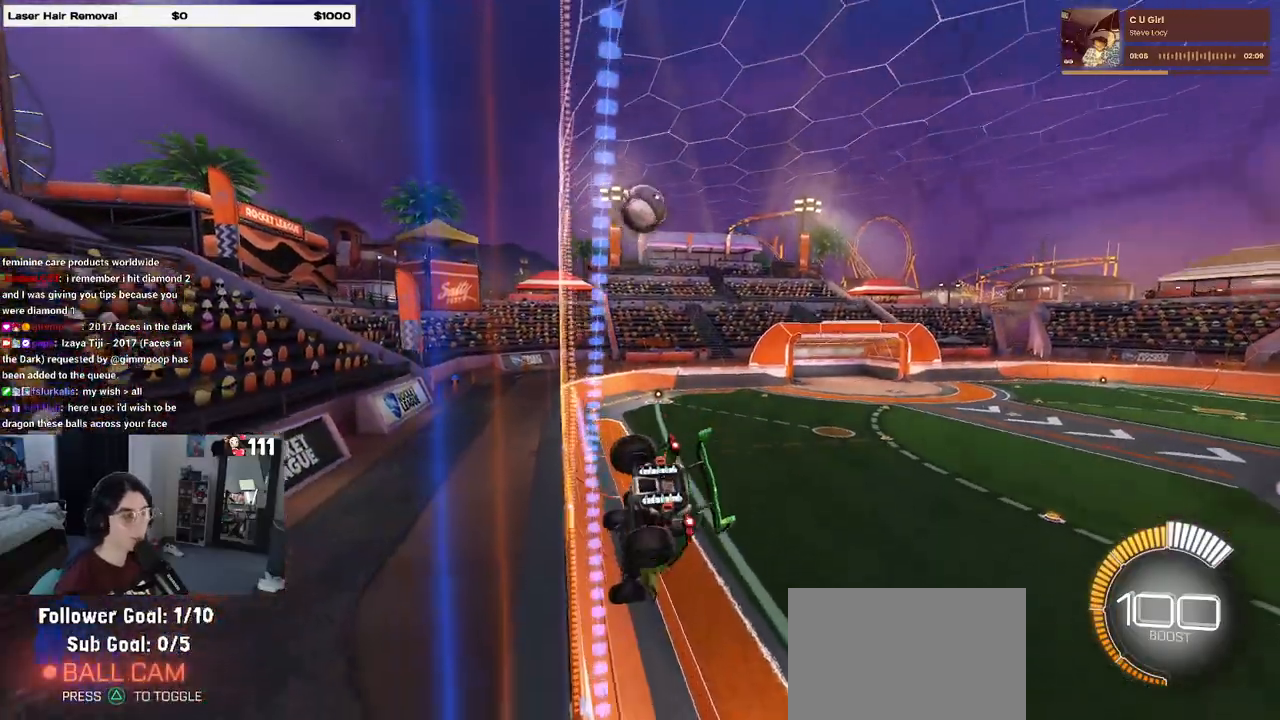
{"buttons": [], "left_stick": "left", "right_stick": "center", "events": [[183, "left_stick", "center"], [500, "left_stick", "left"]]}
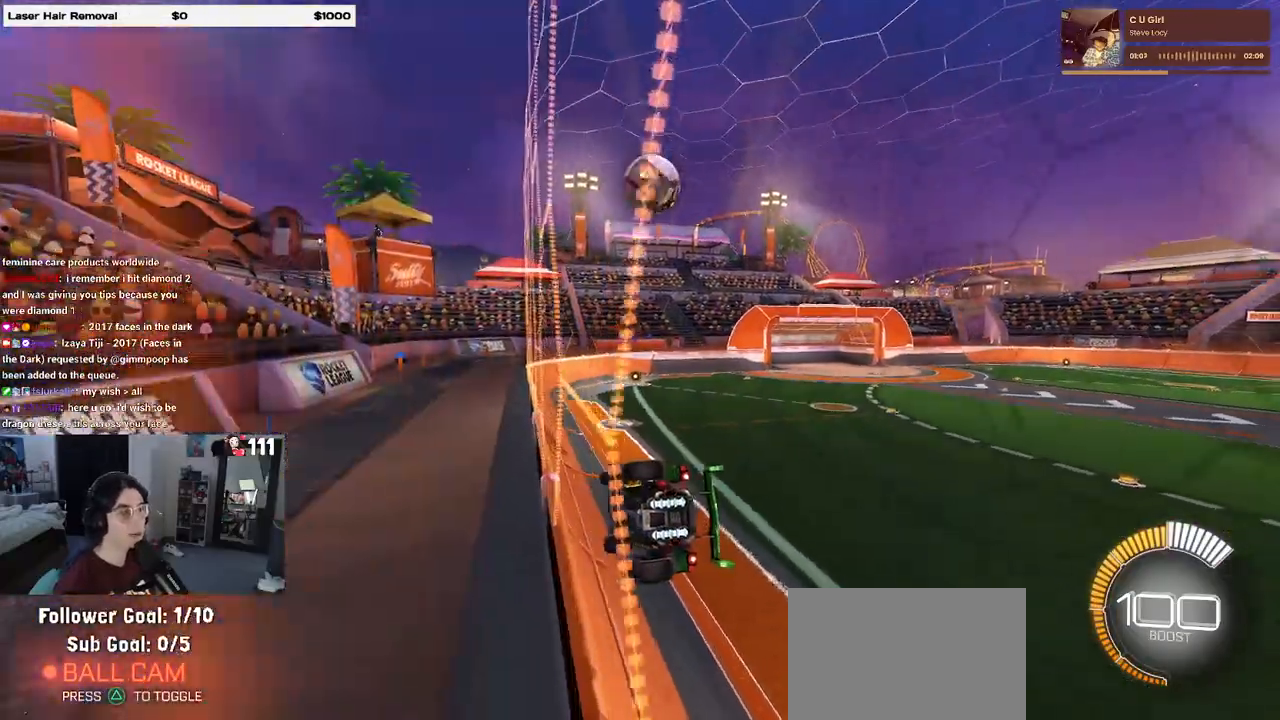
{"buttons": [], "left_stick": "right", "right_stick": "center", "events": [[100, "left_stick", "down-left"], [183, "CROSS", "down"], [183, "R1", "down"], [250, "SQUARE", "down"], [250, "left_stick", "down-right"], [350, "left_stick", "right"], [383, "CROSS", "up"], [400, "SQUARE", "up"], [450, "left_stick", "center"], [467, "R1", "up"], [500, "left_stick", "right"]]}
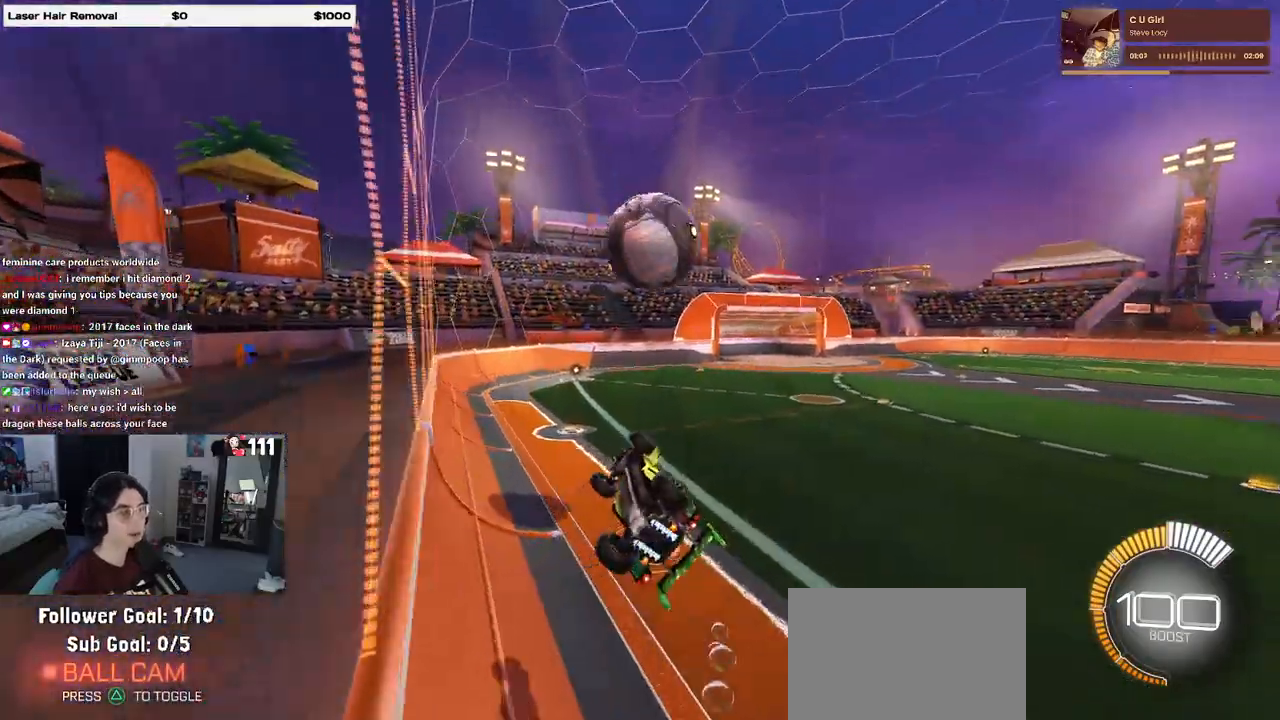
{"buttons": [], "left_stick": "down-left", "right_stick": "center", "events": [[17, "left_stick", "up-right"], [50, "CROSS", "down"], [50, "R1", "down"], [200, "CROSS", "up"], [233, "R1", "up"], [233, "left_stick", "center"], [500, "left_stick", "down-left"]]}
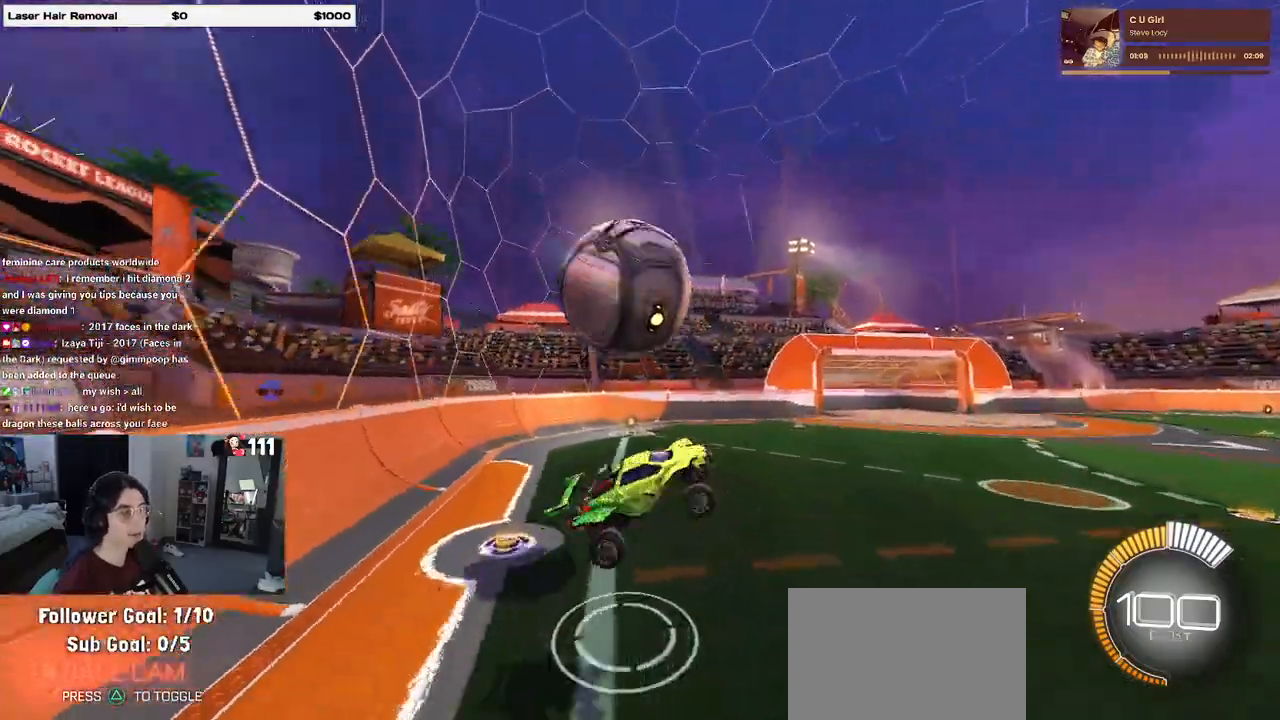
{"buttons": ["SQUARE", "L1"], "left_stick": "left", "right_stick": "center", "events": [[217, "left_stick", "left"], [283, "L1", "down"], [283, "SQUARE", "down"]]}
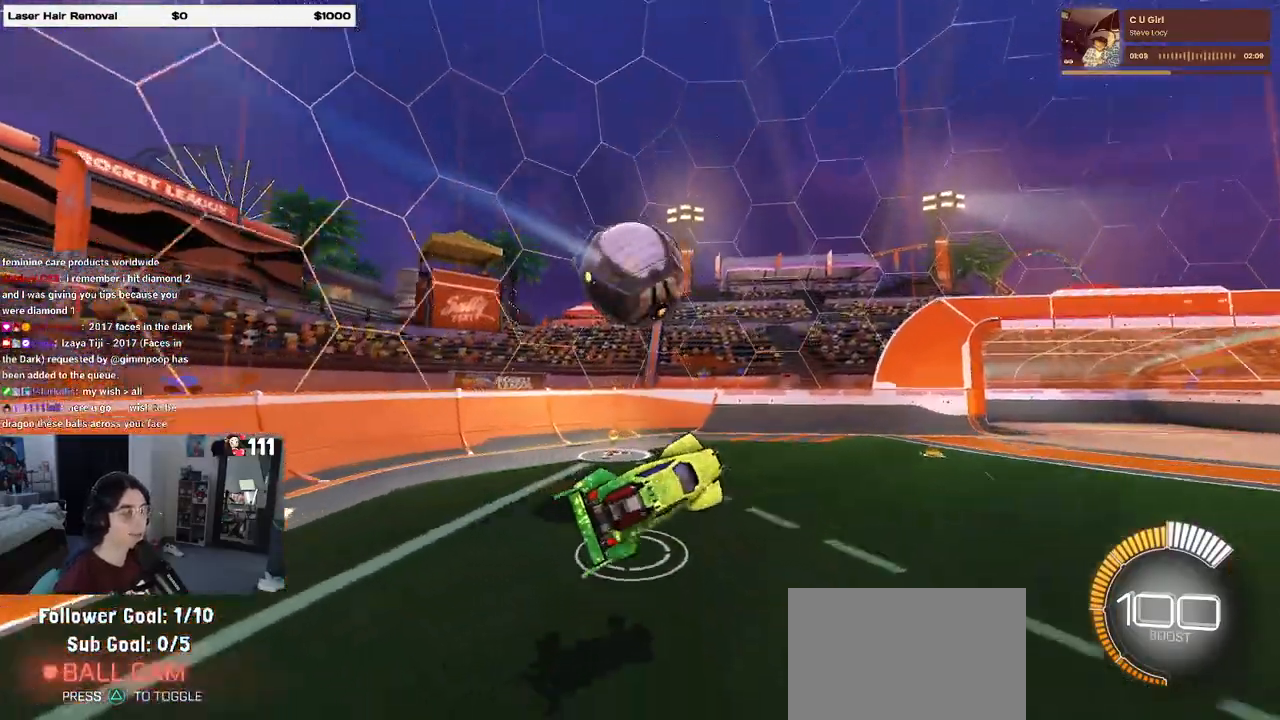
{"buttons": ["L2"], "left_stick": "right", "right_stick": "center", "events": [[33, "L1", "up"], [33, "SQUARE", "up"], [67, "left_stick", "center"], [183, "left_stick", "right"], [283, "left_stick", "center"], [417, "L2", "down"], [417, "left_stick", "right"]]}
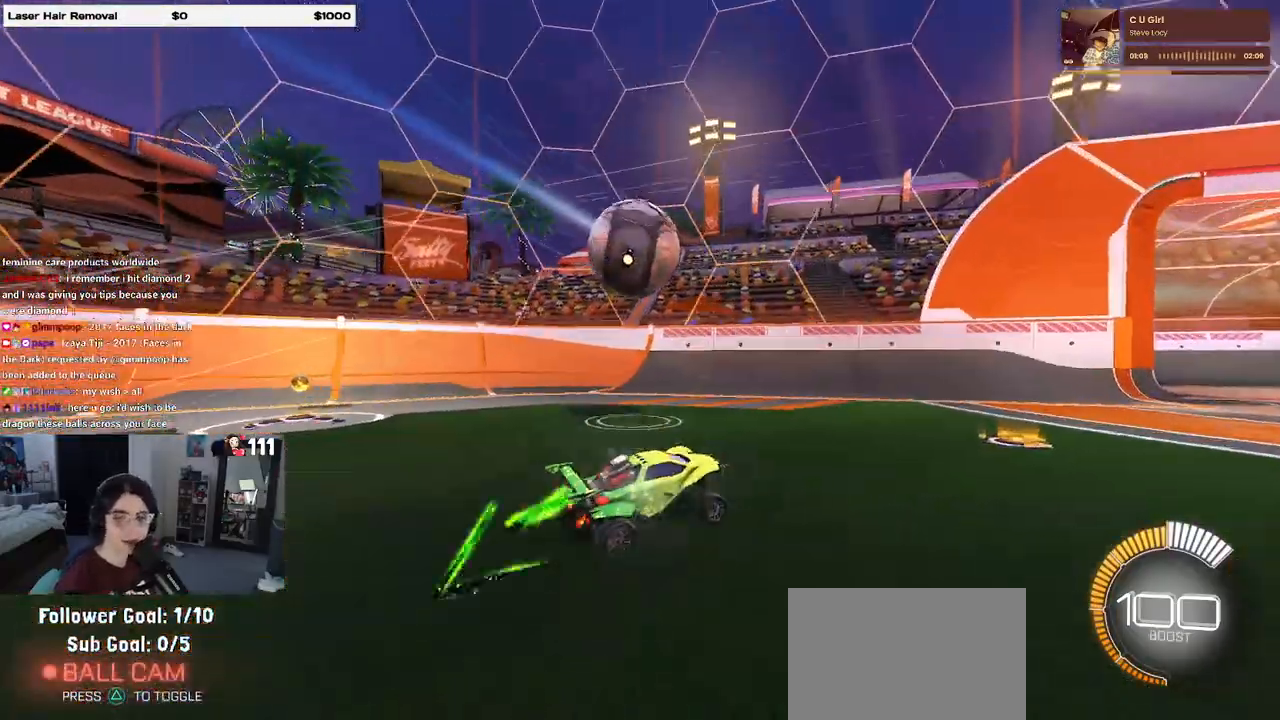
{"buttons": [], "left_stick": "center", "right_stick": "center", "events": [[217, "L2", "up"], [383, "left_stick", "center"]]}
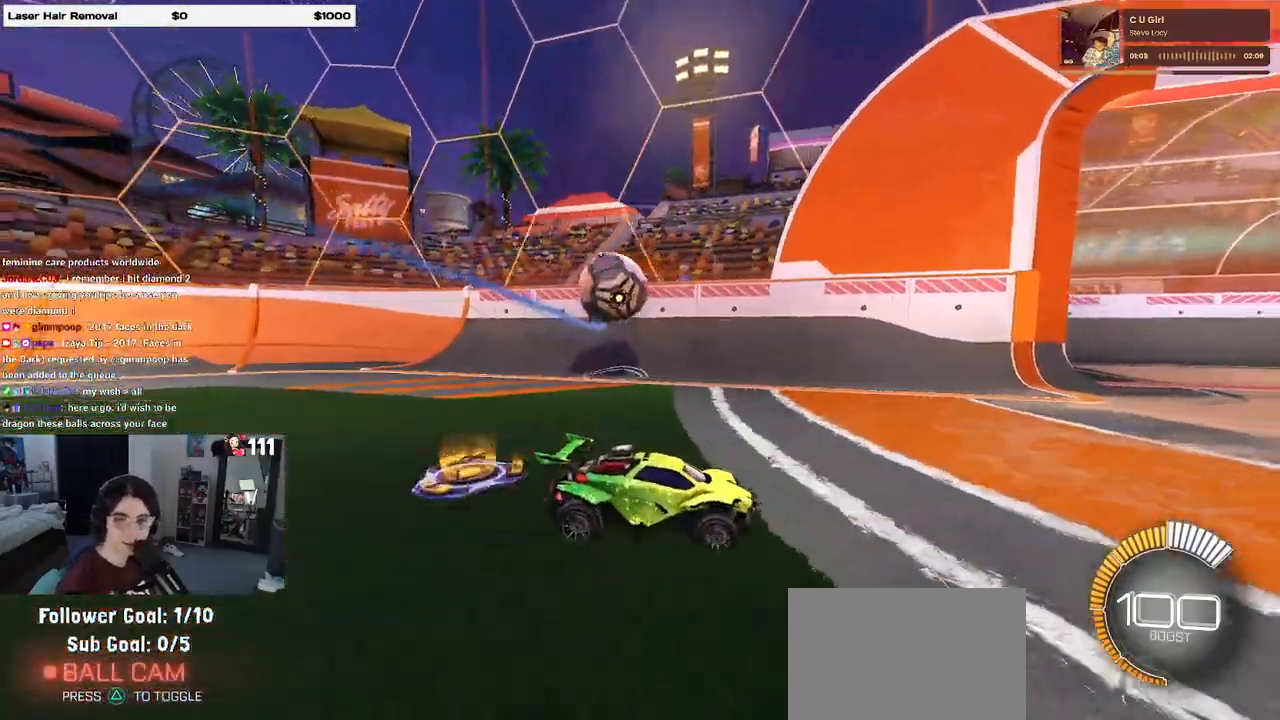
{"buttons": [], "left_stick": "left", "right_stick": "center", "events": [[133, "left_stick", "left"]]}
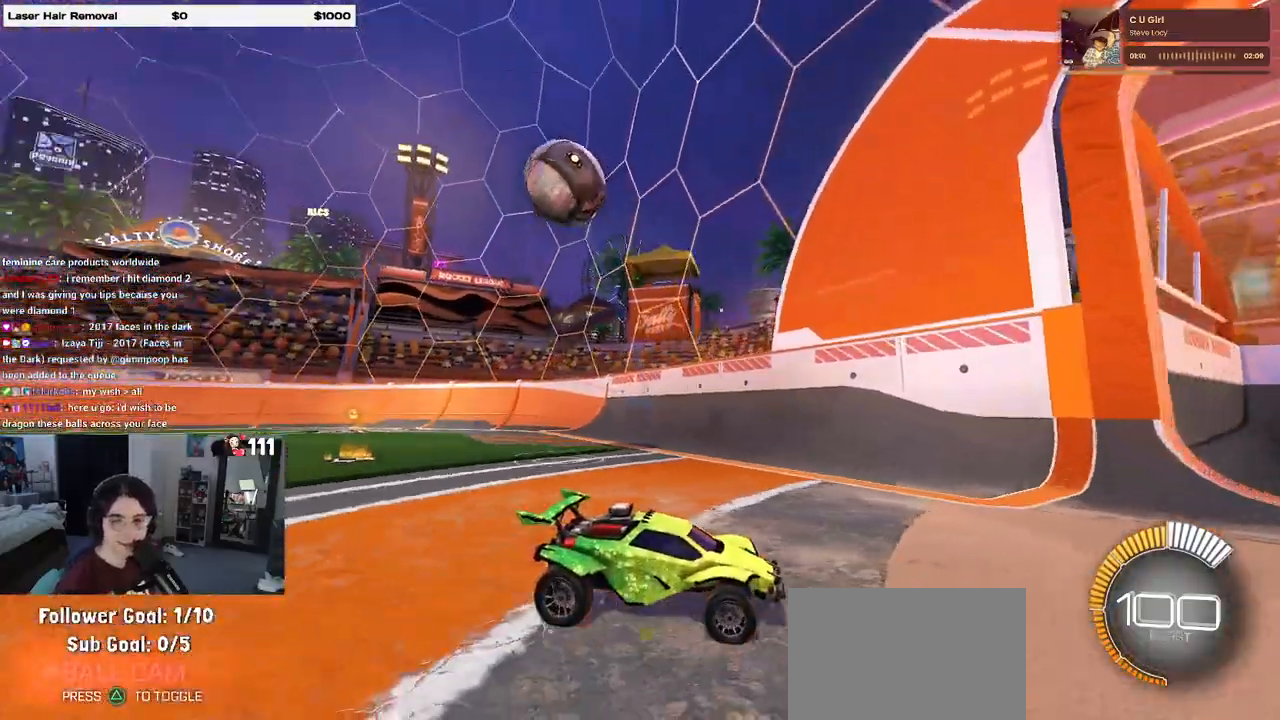
{"buttons": ["SQUARE"], "left_stick": "down-right", "right_stick": "center", "events": [[283, "left_stick", "down-right"], [400, "SQUARE", "down"]]}
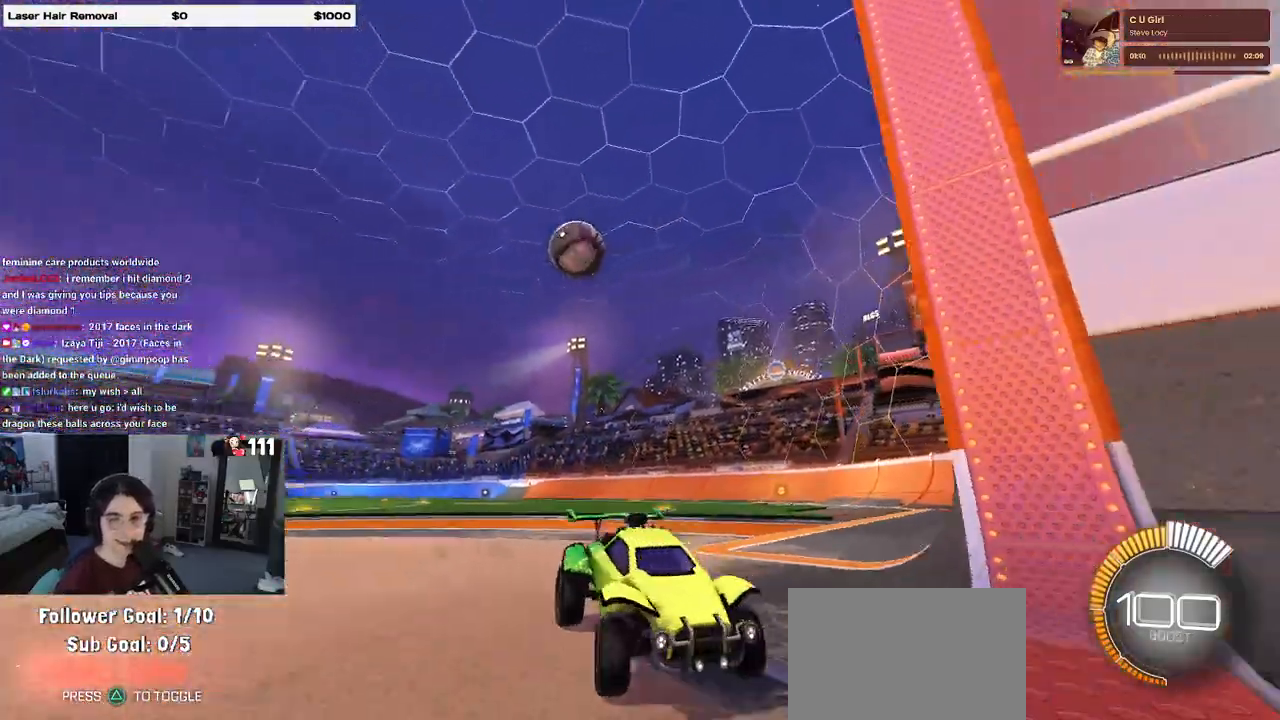
{"buttons": [], "left_stick": "down-right", "right_stick": "center", "events": [[100, "SQUARE", "up"]]}
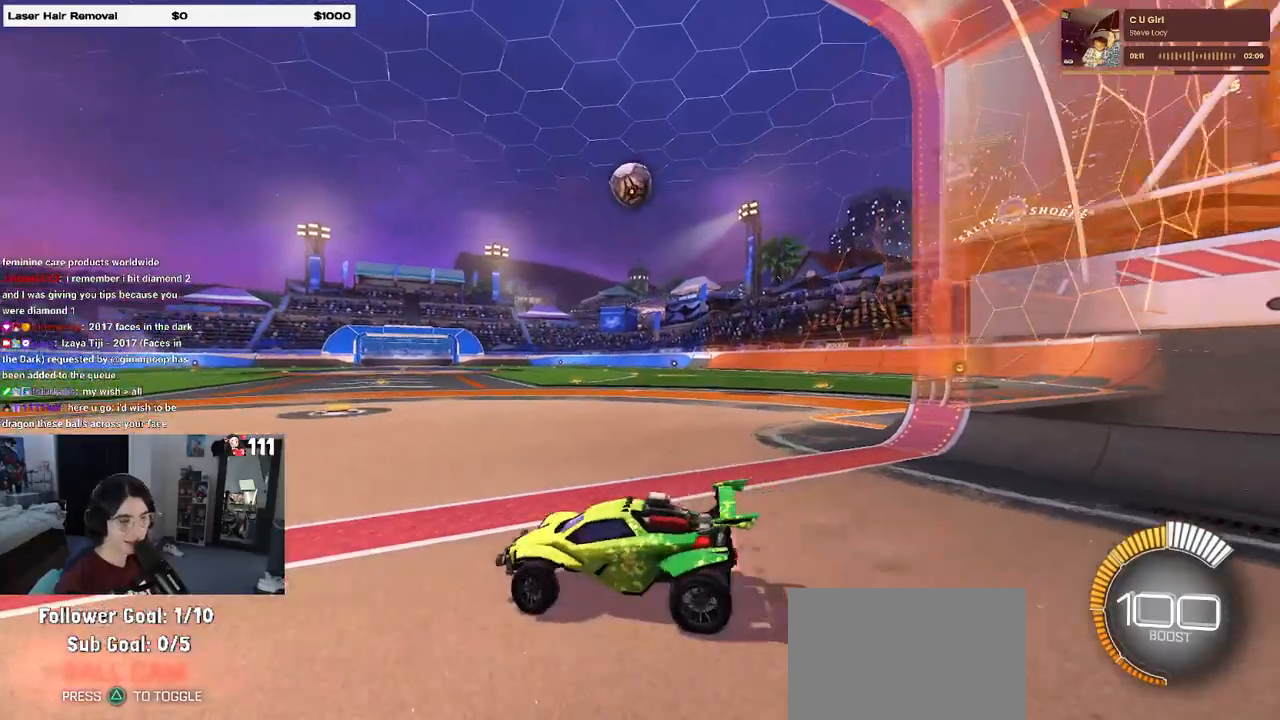
{"buttons": ["R1"], "left_stick": "center", "right_stick": "center", "events": [[233, "left_stick", "center"], [283, "R1", "down"], [383, "left_stick", "left"], [483, "left_stick", "center"]]}
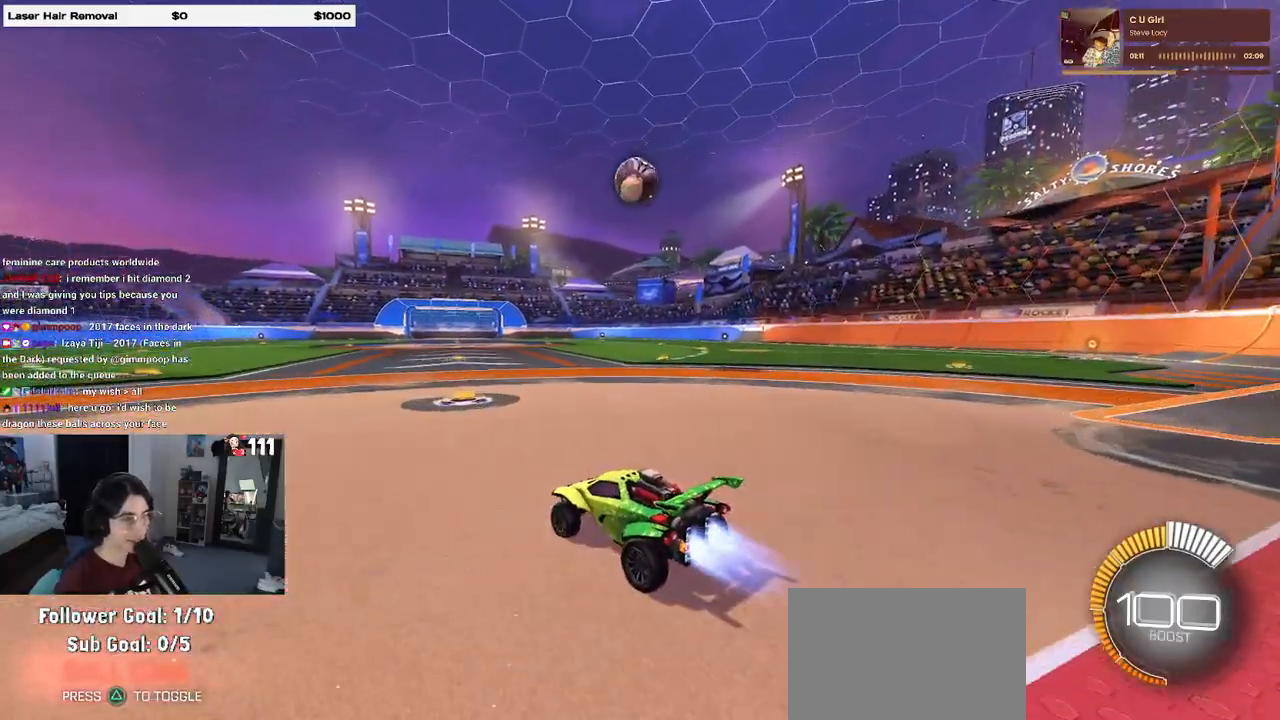
{"buttons": [], "left_stick": "right", "right_stick": "center", "events": [[383, "left_stick", "right"], [467, "R1", "up"]]}
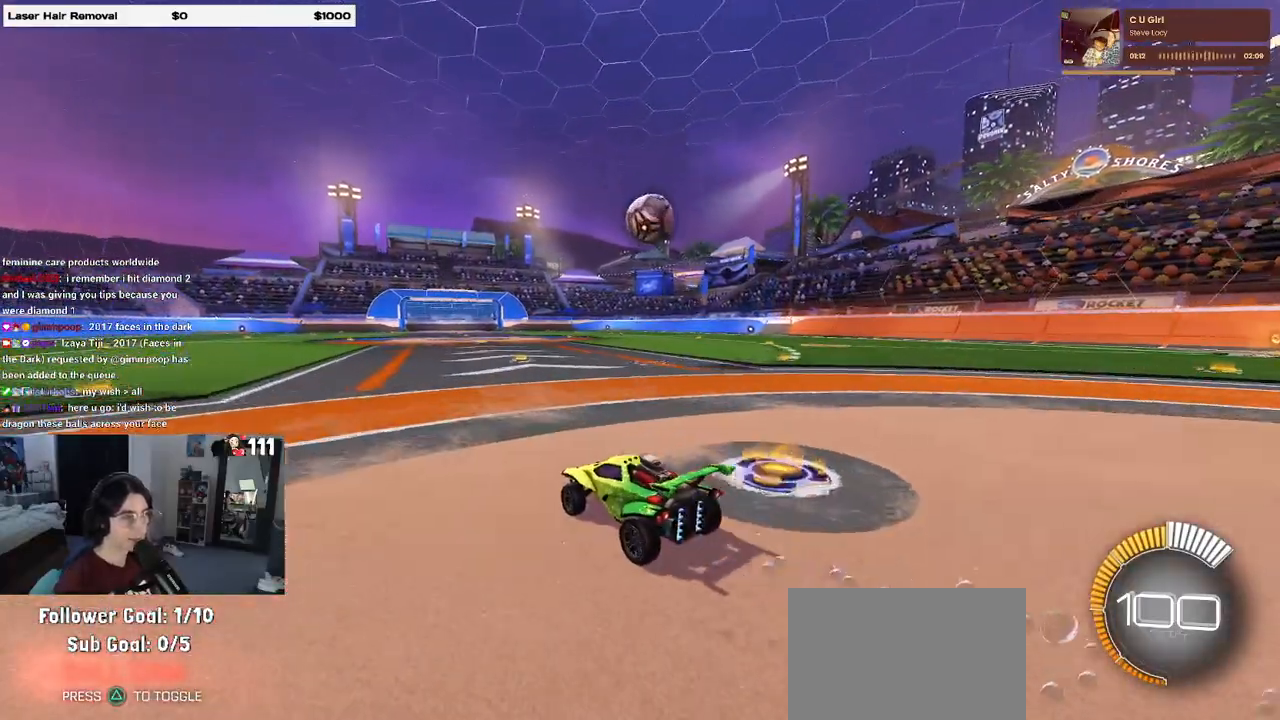
{"buttons": [], "left_stick": "center", "right_stick": "center", "events": [[117, "left_stick", "center"]]}
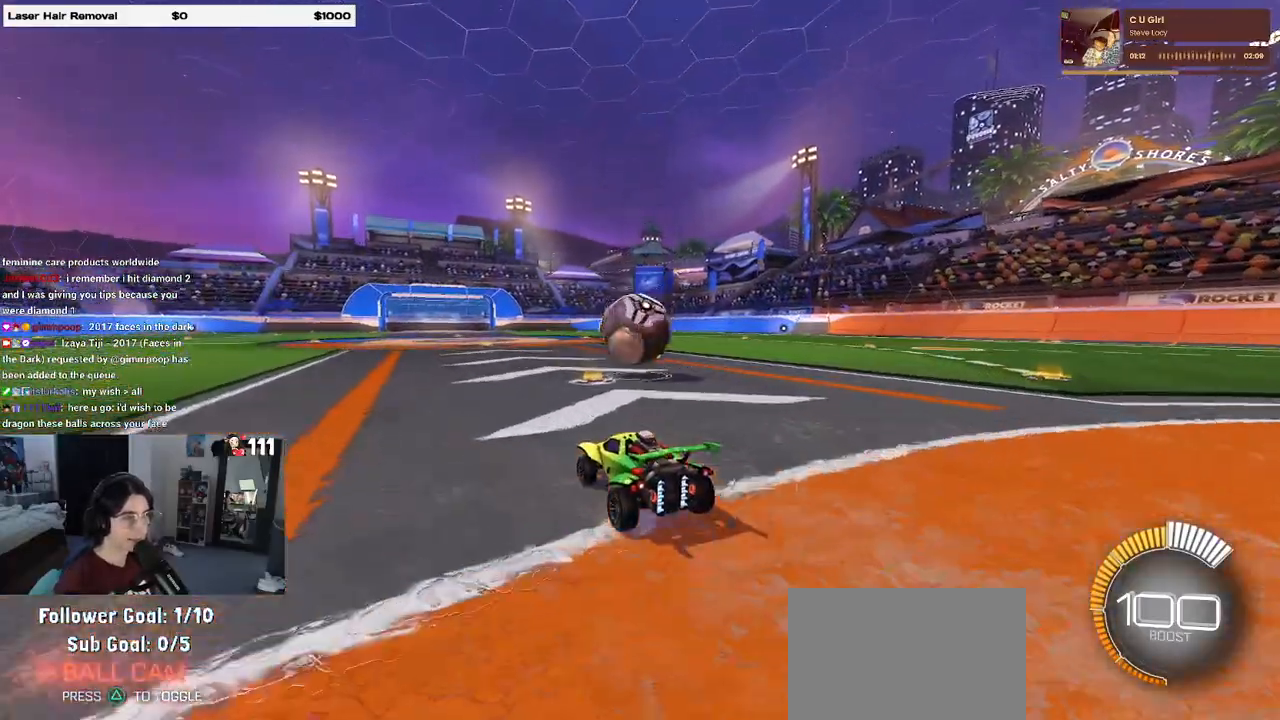
{"buttons": ["CROSS", "L1"], "left_stick": "down-right", "right_stick": "center", "events": [[33, "left_stick", "down-right"], [100, "CROSS", "down"], [100, "left_stick", "down"], [250, "left_stick", "center"], [267, "CROSS", "up"], [350, "CROSS", "down"], [400, "left_stick", "down-right"], [467, "L1", "down"]]}
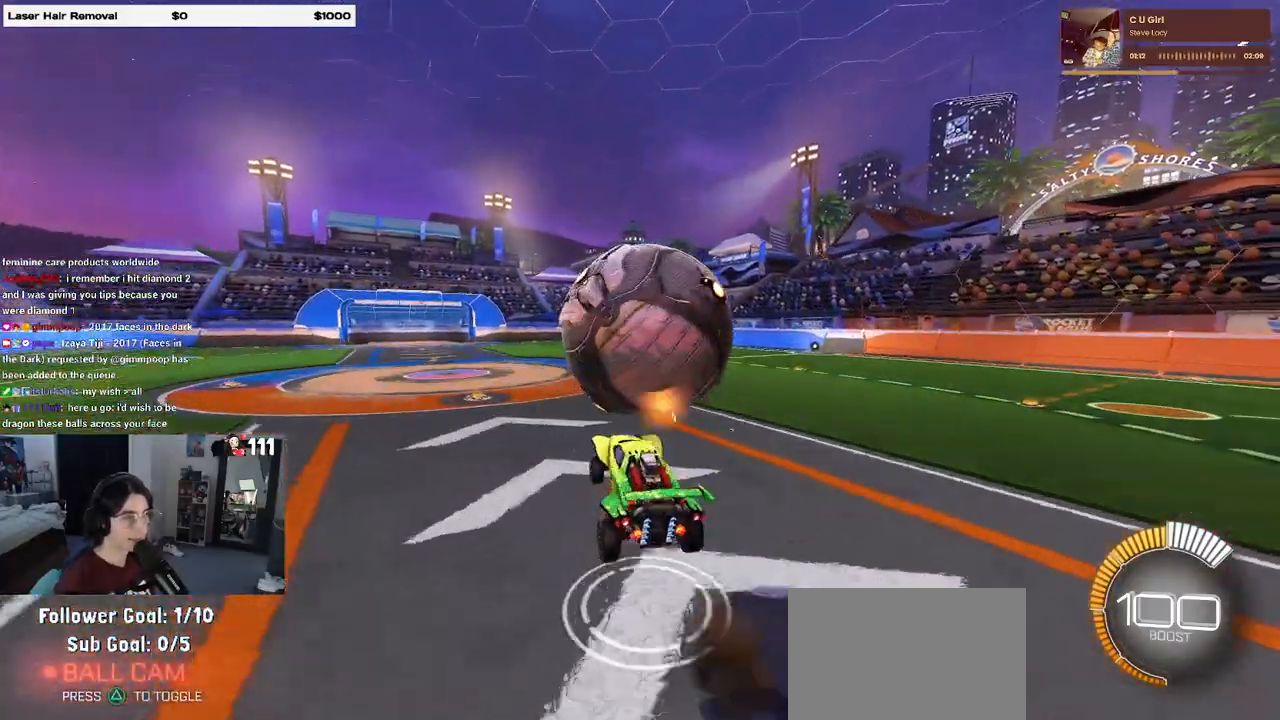
{"buttons": ["L1", "R1"], "left_stick": "left", "right_stick": "center", "events": [[17, "CROSS", "up"], [117, "left_stick", "left"], [133, "R1", "down"]]}
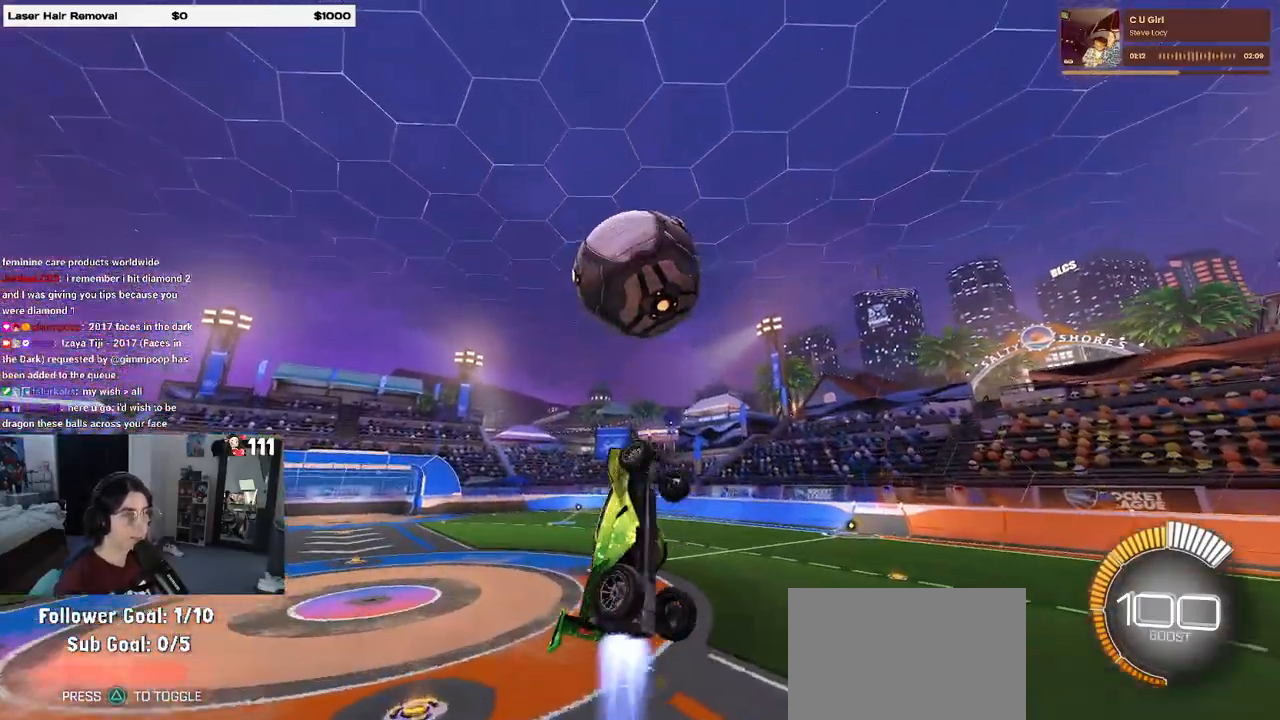
{"buttons": ["L1", "R1"], "left_stick": "left", "right_stick": "center", "events": [[17, "R1", "up"], [83, "left_stick", "center"], [167, "left_stick", "right"], [200, "R1", "down"], [233, "left_stick", "center"], [333, "left_stick", "left"]]}
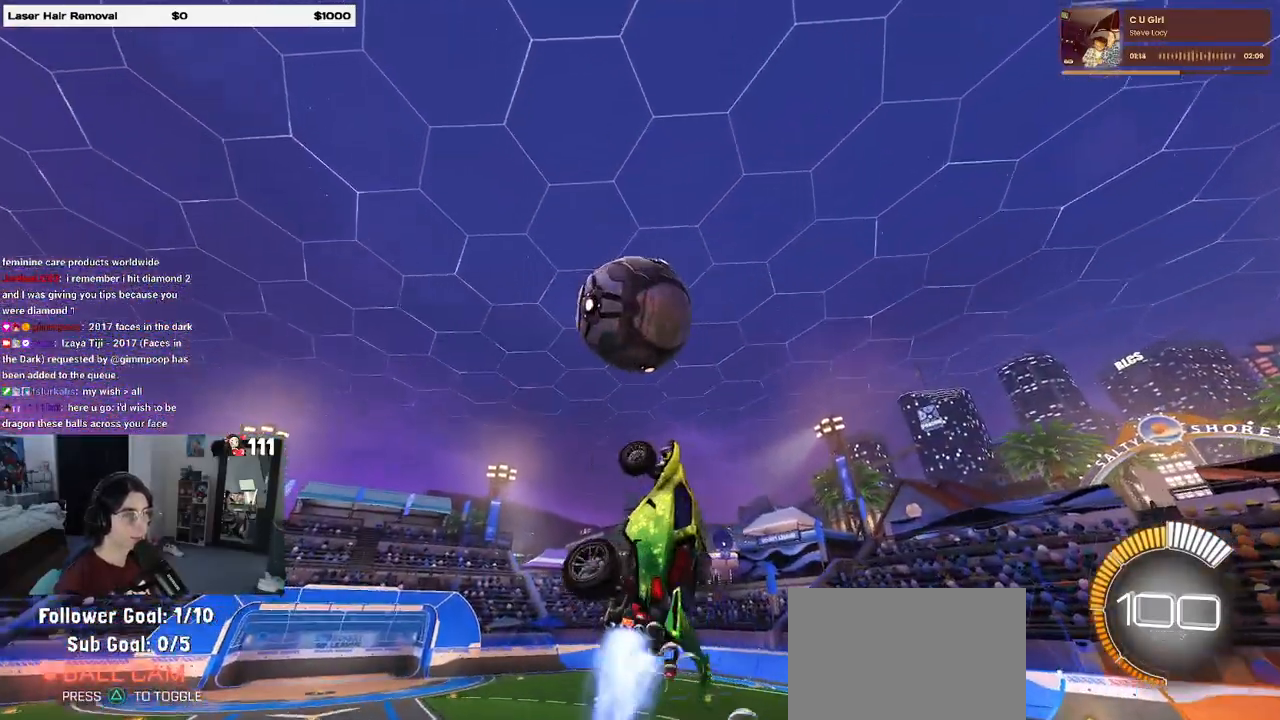
{"buttons": ["R1"], "left_stick": "down-left", "right_stick": "center", "events": [[83, "R1", "up"], [83, "left_stick", "down-left"], [200, "R1", "down"], [383, "R1", "up"], [483, "L1", "up"], [483, "R1", "down"]]}
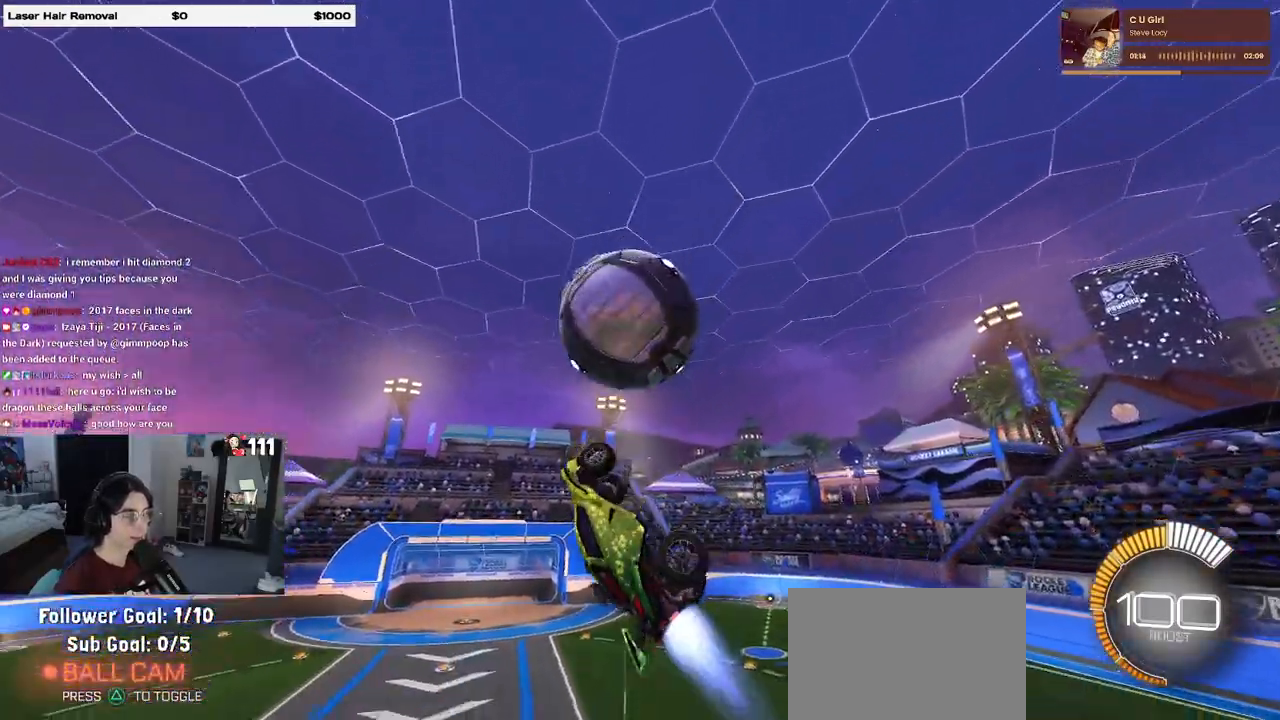
{"buttons": ["L1"], "left_stick": "left", "right_stick": "center", "events": [[83, "left_stick", "center"], [133, "left_stick", "down-left"], [333, "left_stick", "center"], [383, "left_stick", "left"], [400, "R1", "up"], [433, "L1", "down"]]}
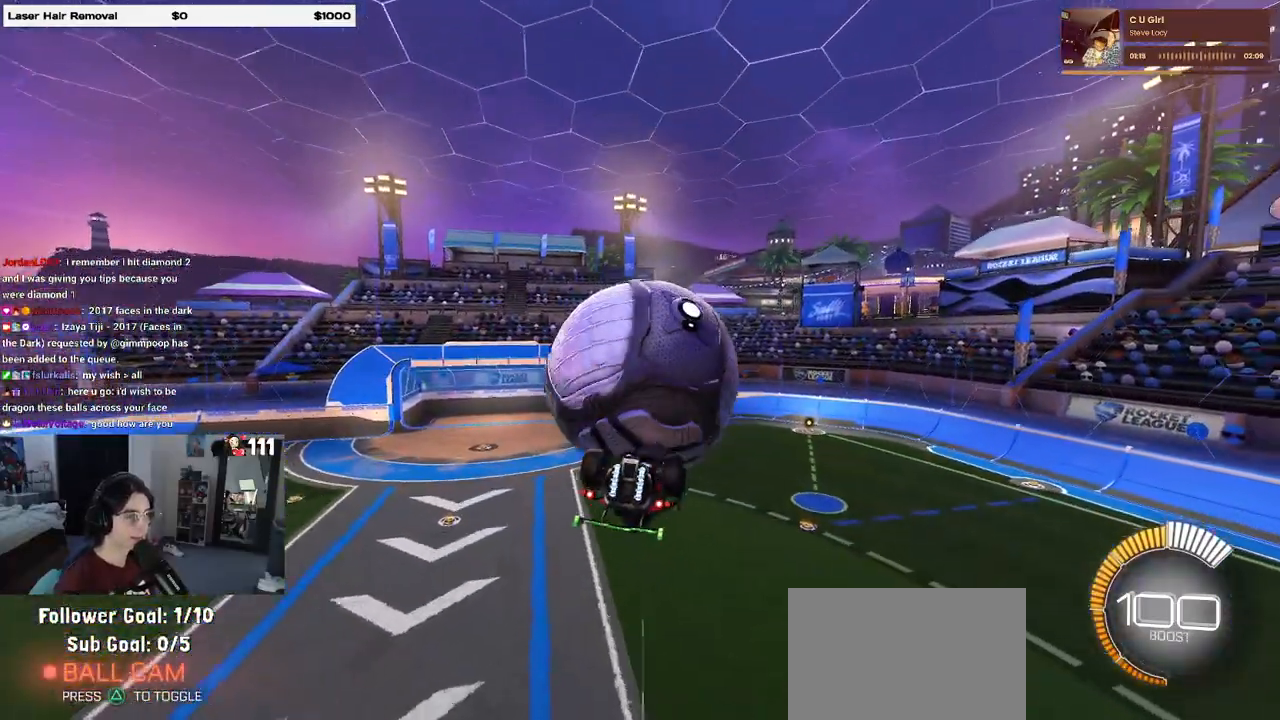
{"buttons": ["L1"], "left_stick": "up-left", "right_stick": "center", "events": [[233, "left_stick", "up"], [450, "left_stick", "up-left"]]}
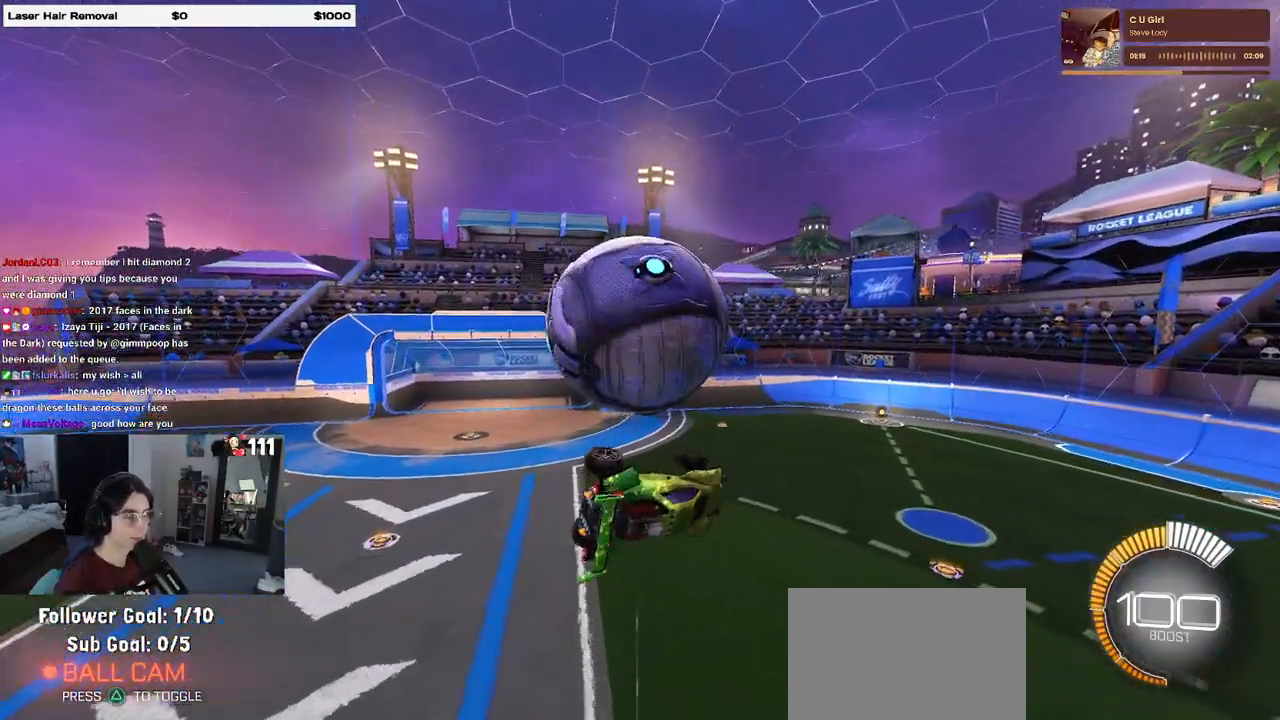
{"buttons": [], "left_stick": "down", "right_stick": "center", "events": [[83, "left_stick", "left"], [233, "left_stick", "center"], [250, "L1", "up"], [383, "left_stick", "up"], [400, "CROSS", "down"], [500, "CROSS", "up"], [500, "left_stick", "down"]]}
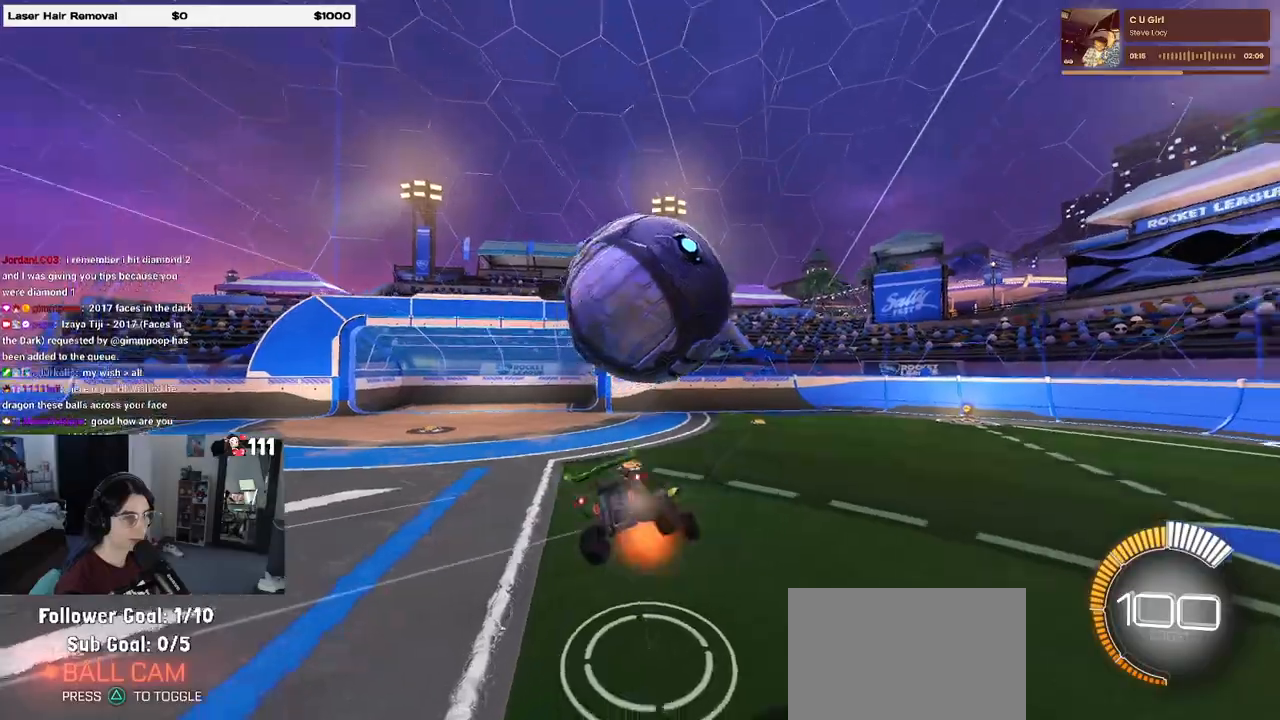
{"buttons": ["R1"], "left_stick": "down-right", "right_stick": "center", "events": [[200, "R1", "down"], [200, "left_stick", "center"], [450, "left_stick", "down-right"]]}
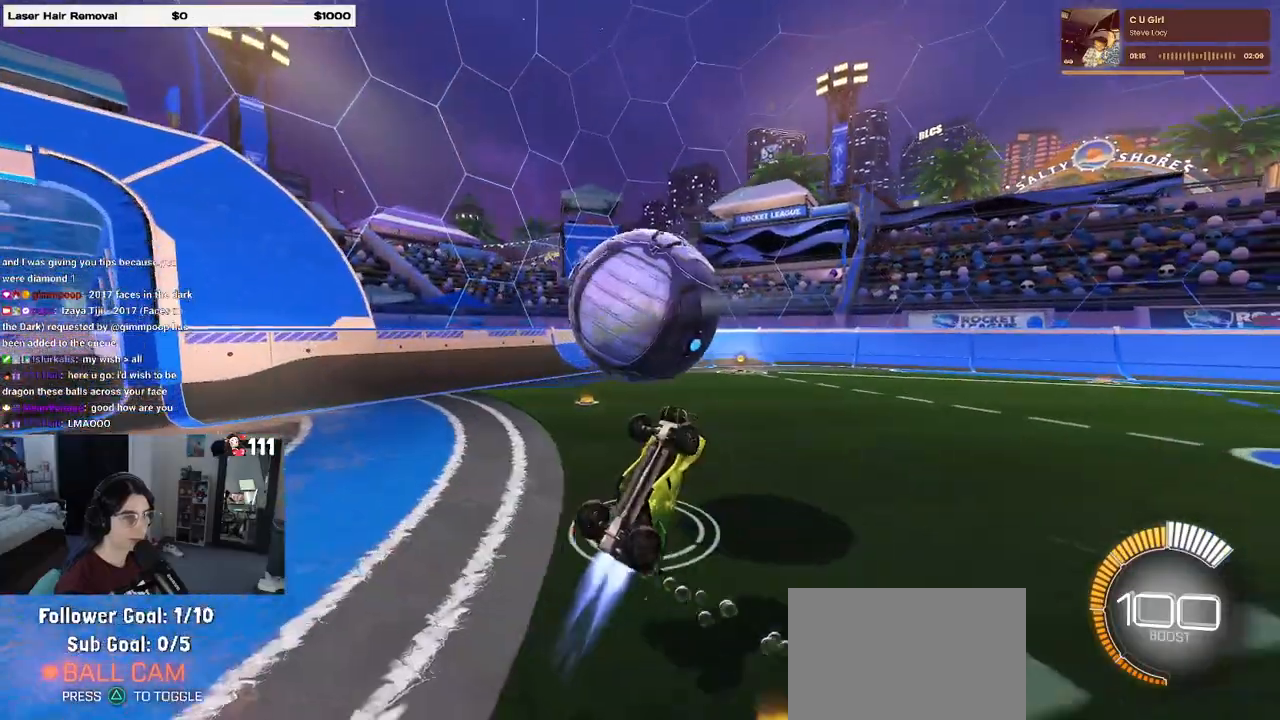
{"buttons": [], "left_stick": "up-right", "right_stick": "center", "events": [[17, "L1", "down"], [233, "left_stick", "center"], [267, "L1", "up"], [283, "R1", "up"], [333, "left_stick", "up"], [467, "left_stick", "up-right"]]}
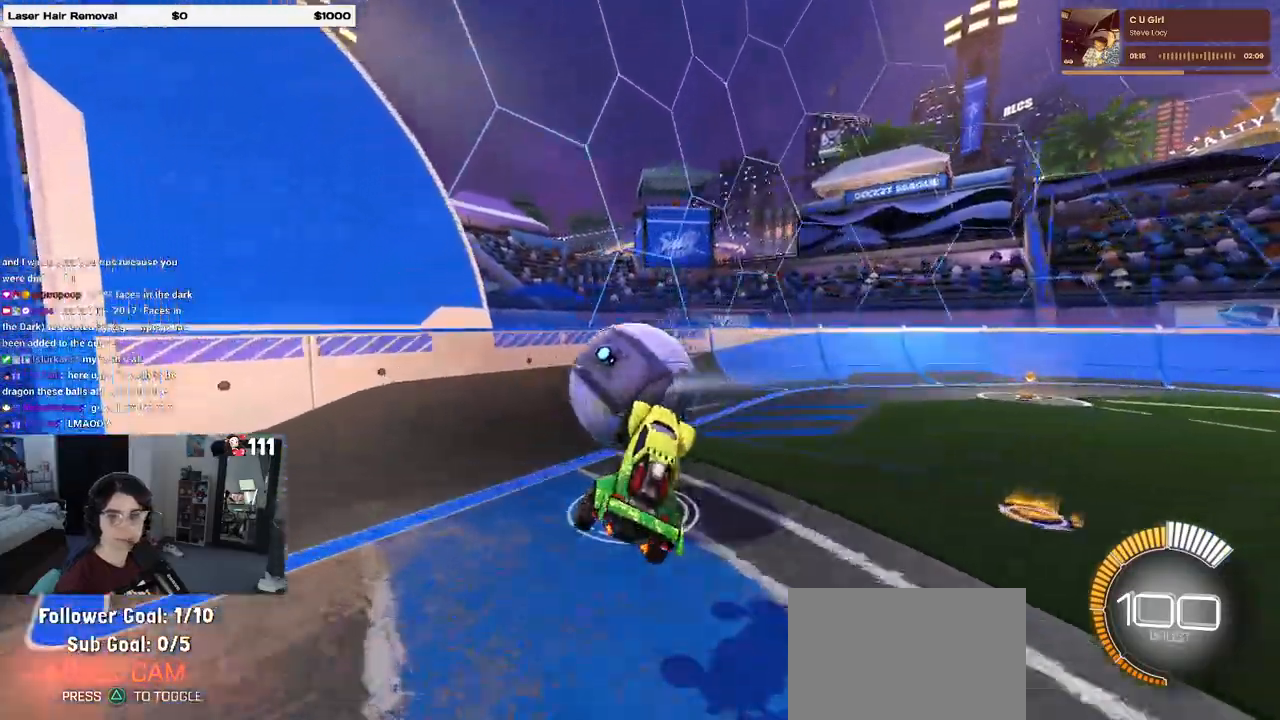
{"buttons": ["R1"], "left_stick": "center", "right_stick": "center", "events": [[17, "left_stick", "right"], [33, "R1", "down"], [33, "SQUARE", "down"], [200, "left_stick", "center"], [283, "SQUARE", "up"]]}
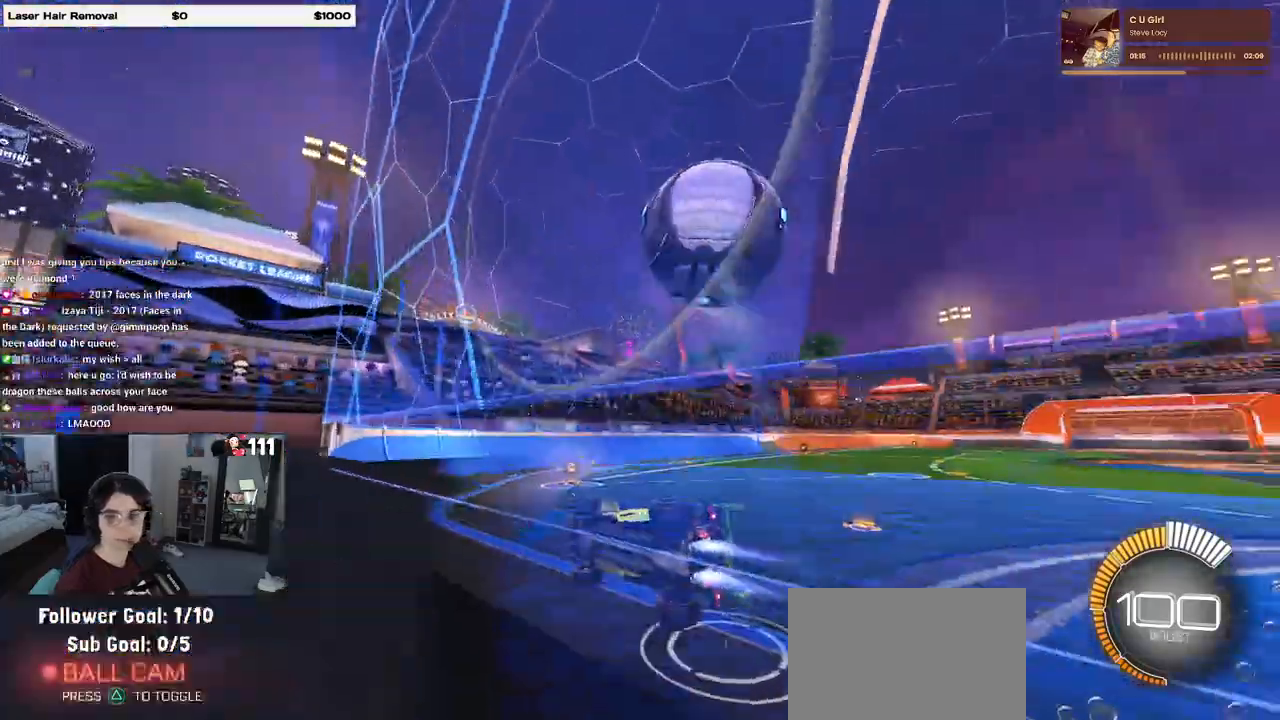
{"buttons": [], "left_stick": "left", "right_stick": "center"}
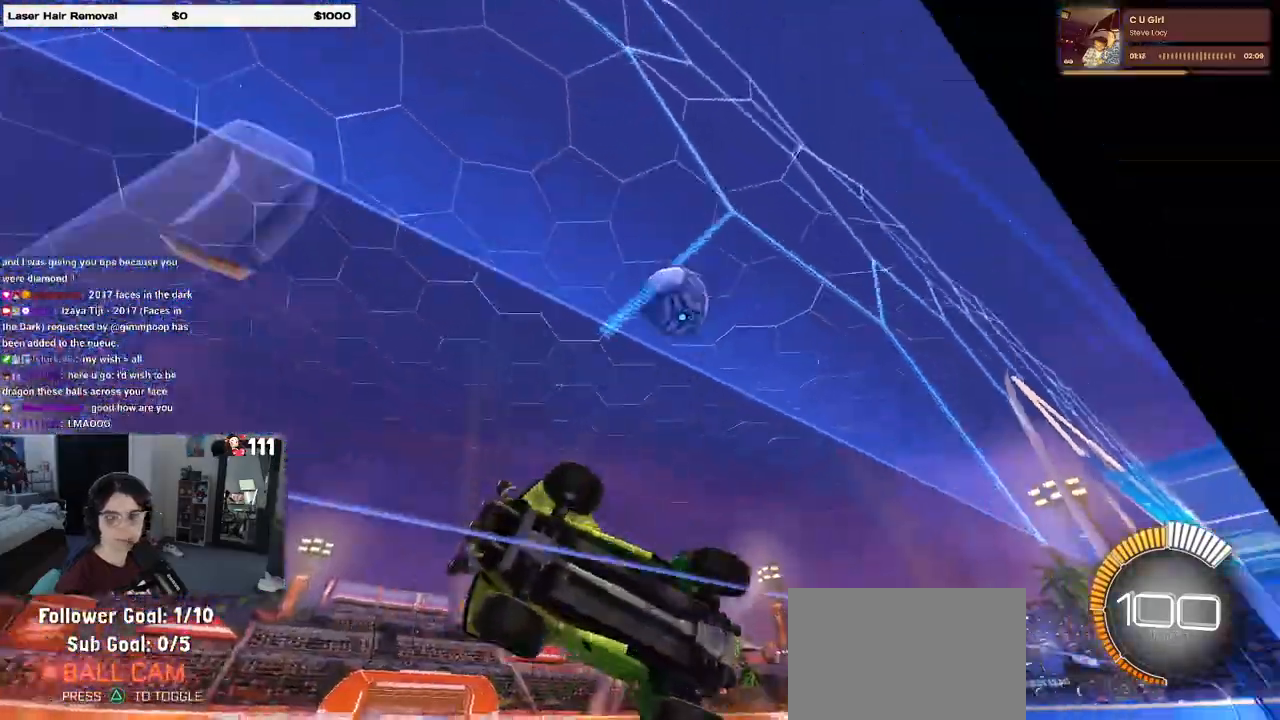
{"buttons": ["L2"], "left_stick": "left", "right_stick": "center", "events": [[50, "left_stick", "center"], [267, "left_stick", "left"], [450, "L2", "down"]]}
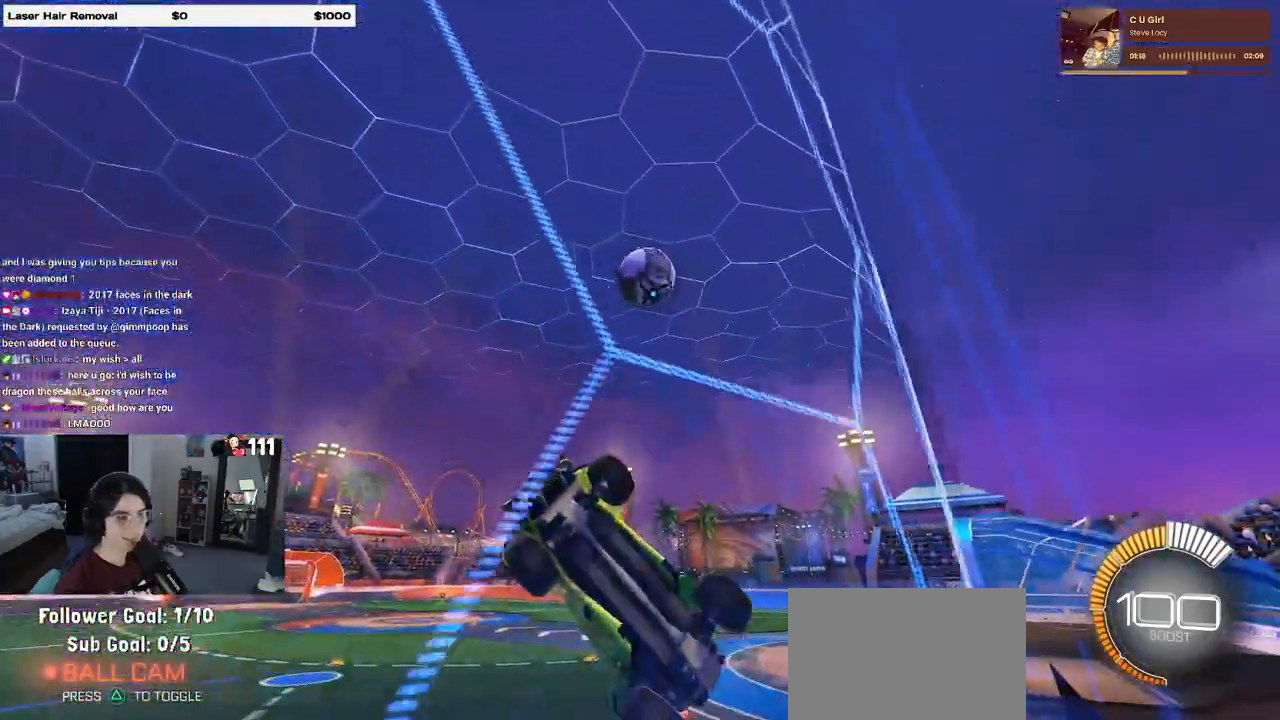
{"buttons": ["CROSS", "L1"], "left_stick": "down", "right_stick": "center", "events": [[100, "L2", "up"], [167, "left_stick", "center"], [383, "CROSS", "down"], [400, "left_stick", "down"], [417, "L1", "down"]]}
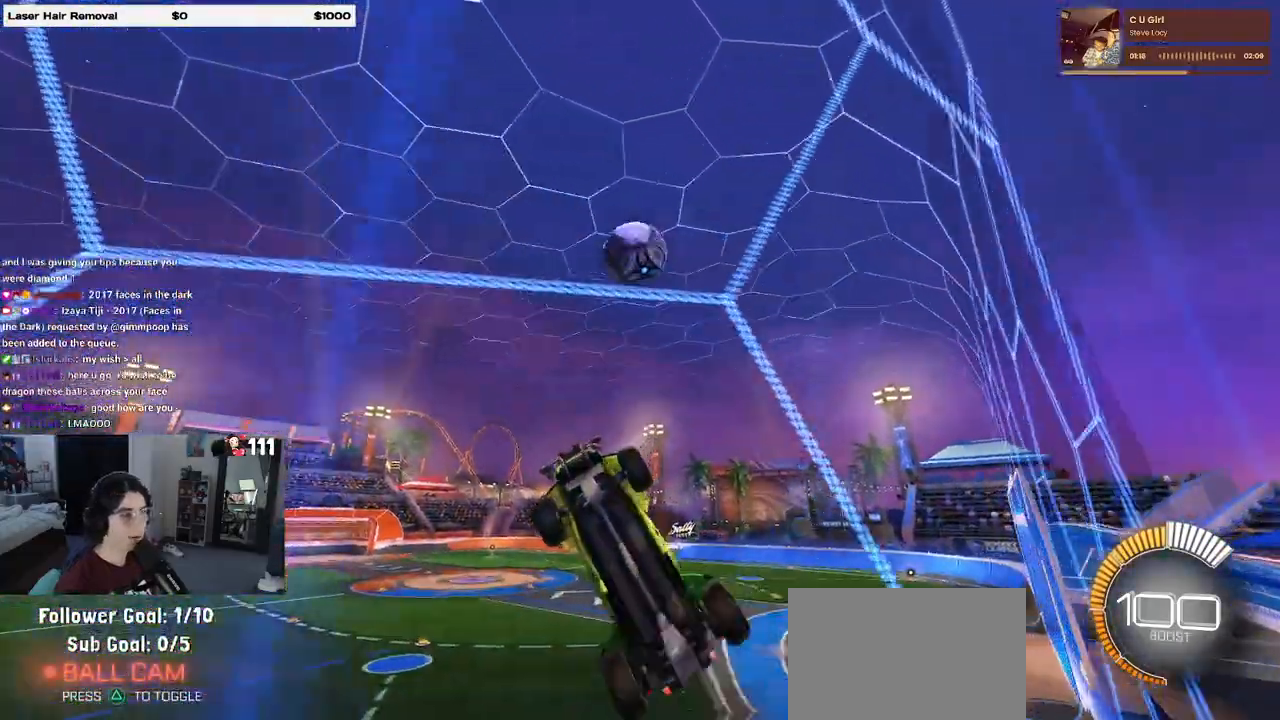
{"buttons": ["L1", "R1"], "left_stick": "up-left", "right_stick": "center", "events": [[83, "CROSS", "up"], [167, "left_stick", "down-right"], [283, "R1", "down"], [317, "left_stick", "up-right"], [367, "left_stick", "up"], [467, "left_stick", "up-left"]]}
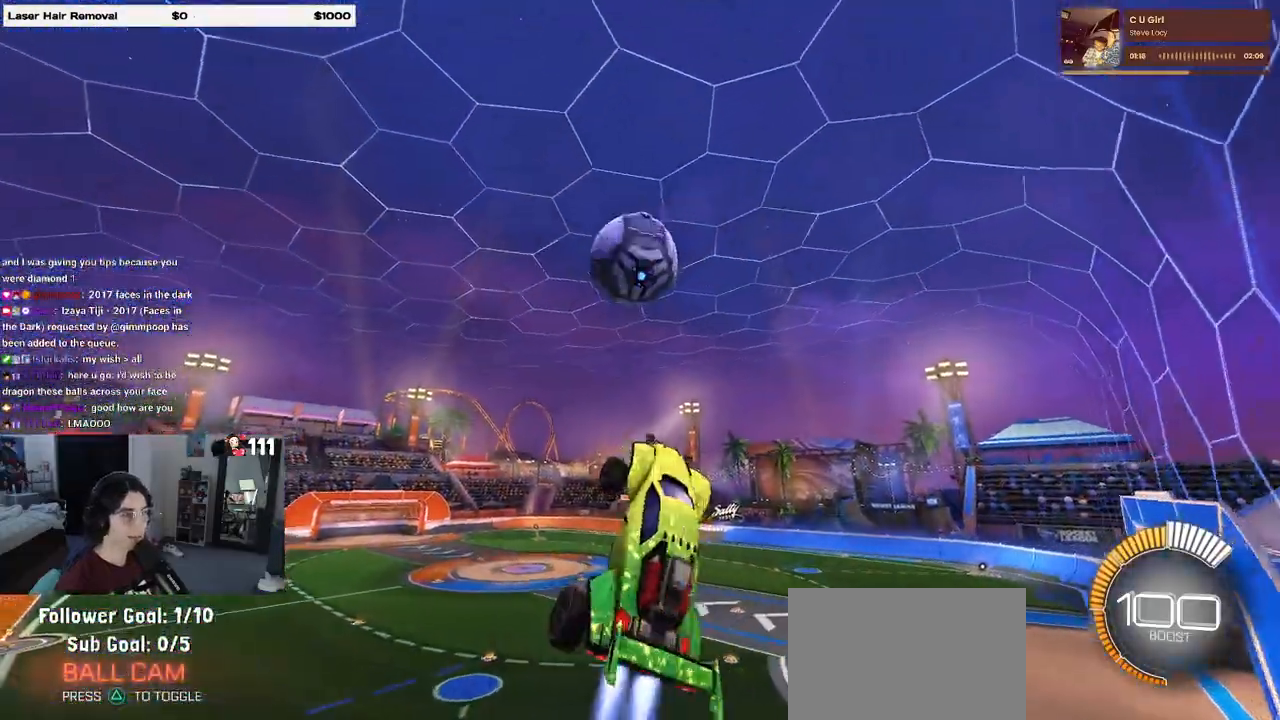
{"buttons": ["R1"], "left_stick": "down", "right_stick": "center", "events": [[83, "L1", "up"], [267, "CROSS", "down"], [350, "left_stick", "down"], [400, "CROSS", "up"]]}
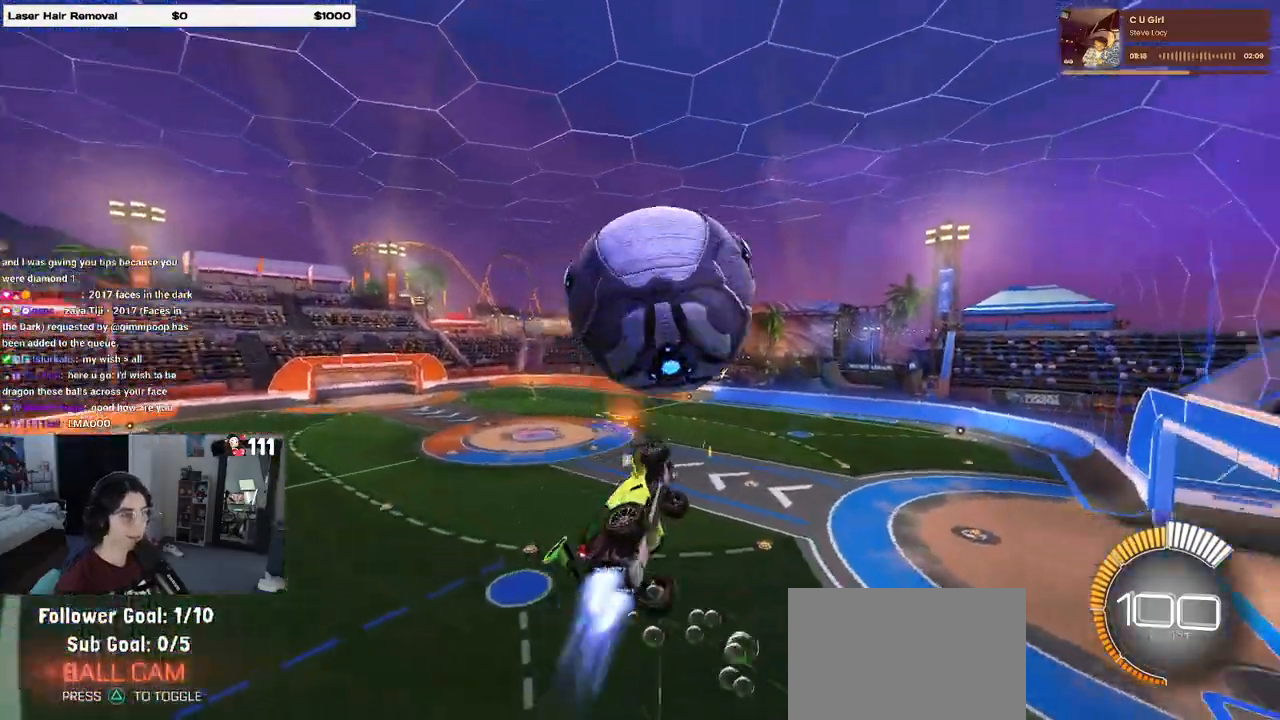
{"buttons": ["L1"], "left_stick": "down-right", "right_stick": "center", "events": [[117, "left_stick", "center"], [250, "R1", "up"], [317, "L1", "down"], [317, "left_stick", "down-right"]]}